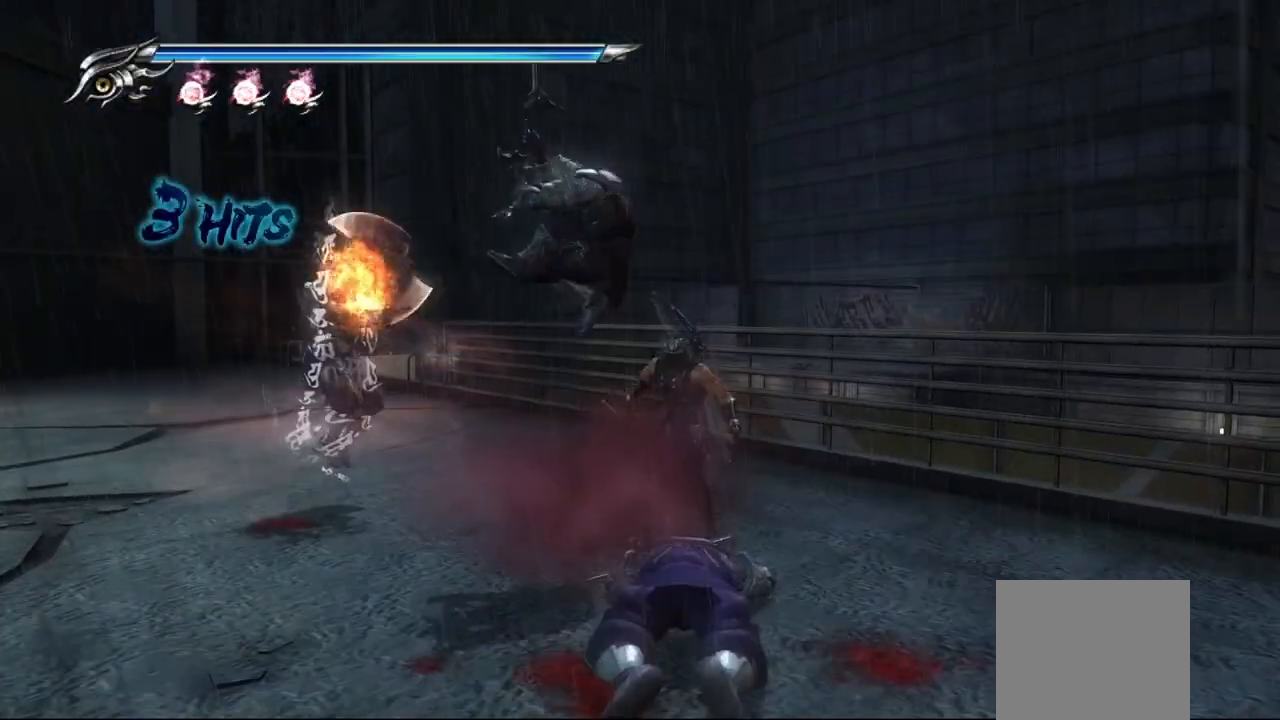
Gameplay with a controller (PlayStation layout); each line is a JSON object with the inputs held at the frame after it (dt_ms = milliseconds from this image to that frame). "events" lists button and stick changes between this image and that frame as [ms after this image, input, new state], when the widget could be followed in between. Not read: L3 other_buttons.
{"dt_ms": 500, "buttons": ["L1"], "left_stick": "down-right", "right_stick": "center", "events": [[100, "L2", "down"], [200, "L2", "up"], [233, "left_stick", "down-right"]]}
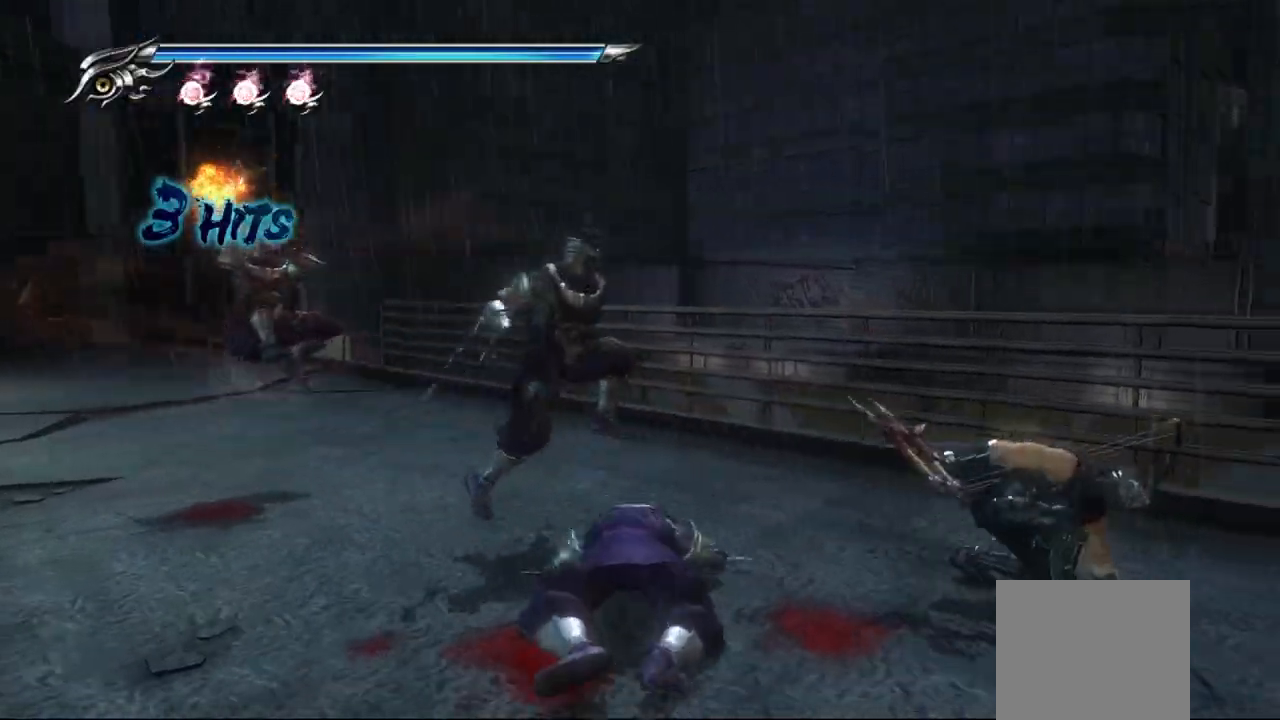
{"dt_ms": 500, "buttons": [], "left_stick": "left", "right_stick": "center", "events": [[33, "L1", "up"], [33, "left_stick", "left"], [67, "CROSS", "down"], [183, "CROSS", "up"], [250, "TRIANGLE", "down"], [333, "TRIANGLE", "up"], [400, "TRIANGLE", "down"], [467, "TRIANGLE", "up"]]}
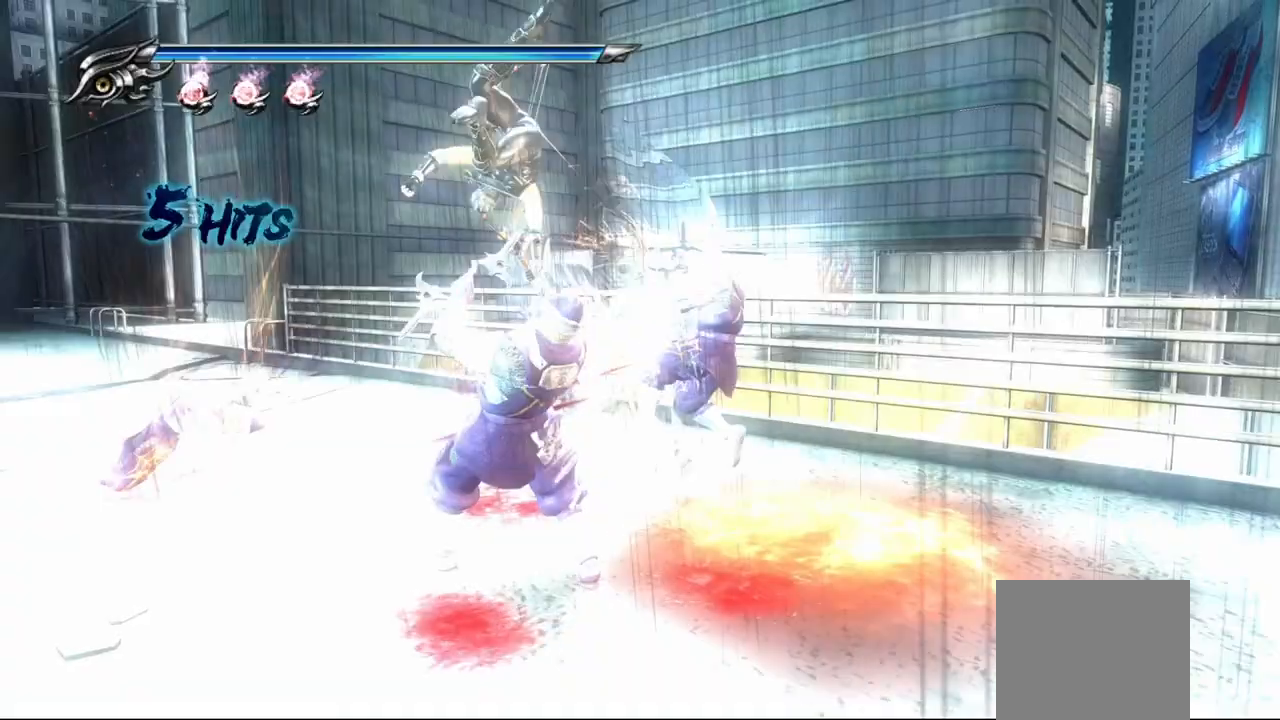
{"dt_ms": 500, "buttons": ["TRIANGLE"], "left_stick": "up-left", "right_stick": "center", "events": [[33, "TRIANGLE", "down"], [117, "TRIANGLE", "up"], [167, "TRIANGLE", "down"], [250, "TRIANGLE", "up"], [317, "TRIANGLE", "down"], [317, "left_stick", "up-left"], [400, "TRIANGLE", "up"], [450, "TRIANGLE", "down"]]}
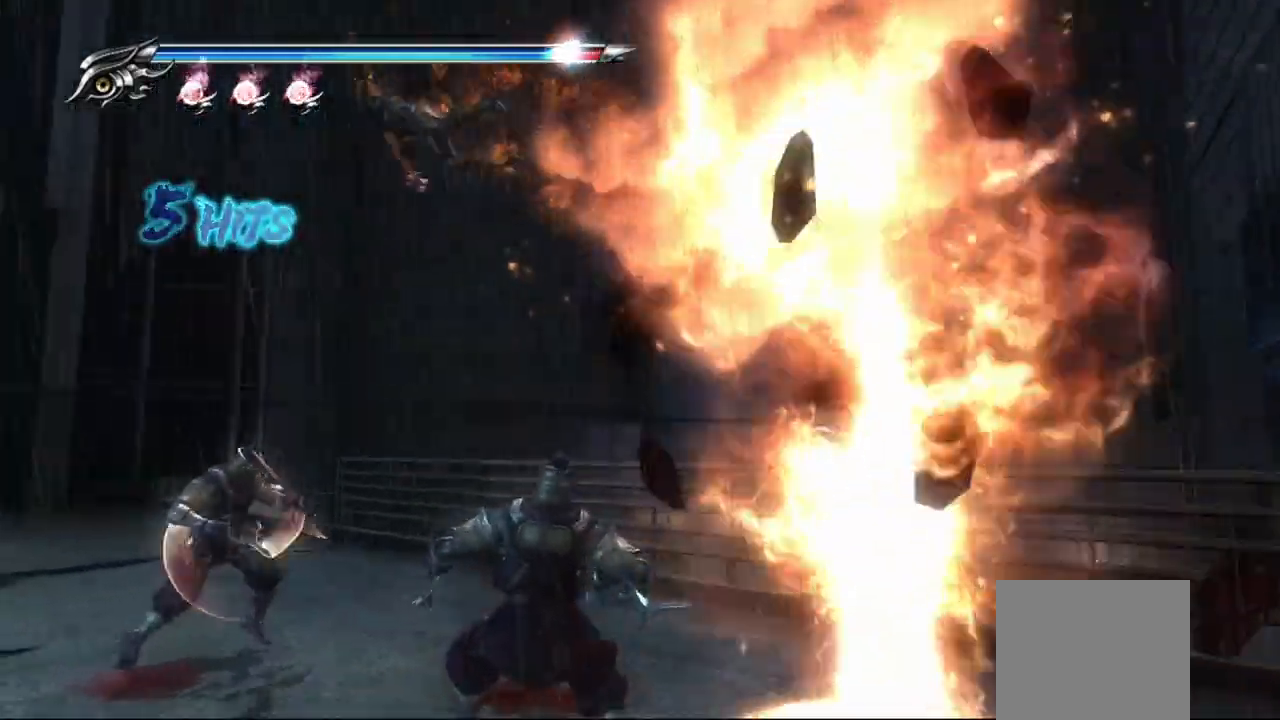
{"dt_ms": 500, "buttons": ["L1"], "left_stick": "up-left", "right_stick": "center"}
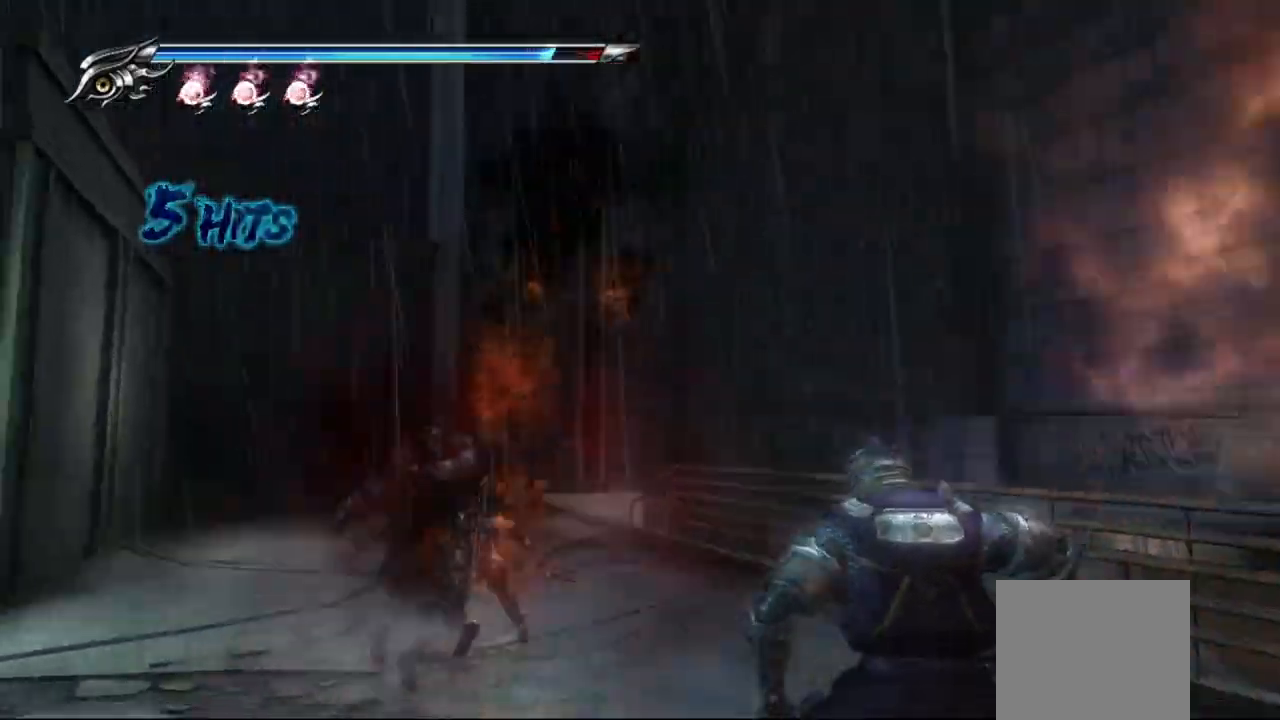
{"dt_ms": 500, "buttons": ["L1"], "left_stick": "up-left", "right_stick": "center"}
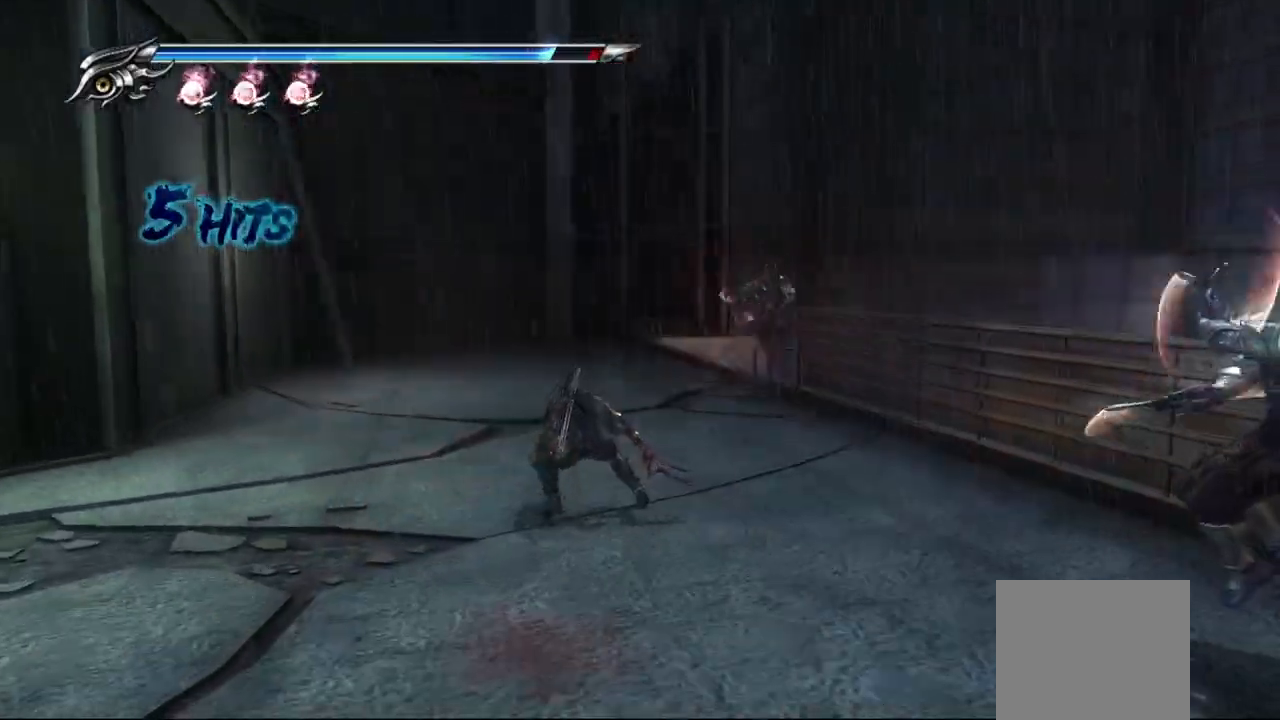
{"dt_ms": 500, "buttons": ["TRIANGLE"], "left_stick": "down", "right_stick": "center"}
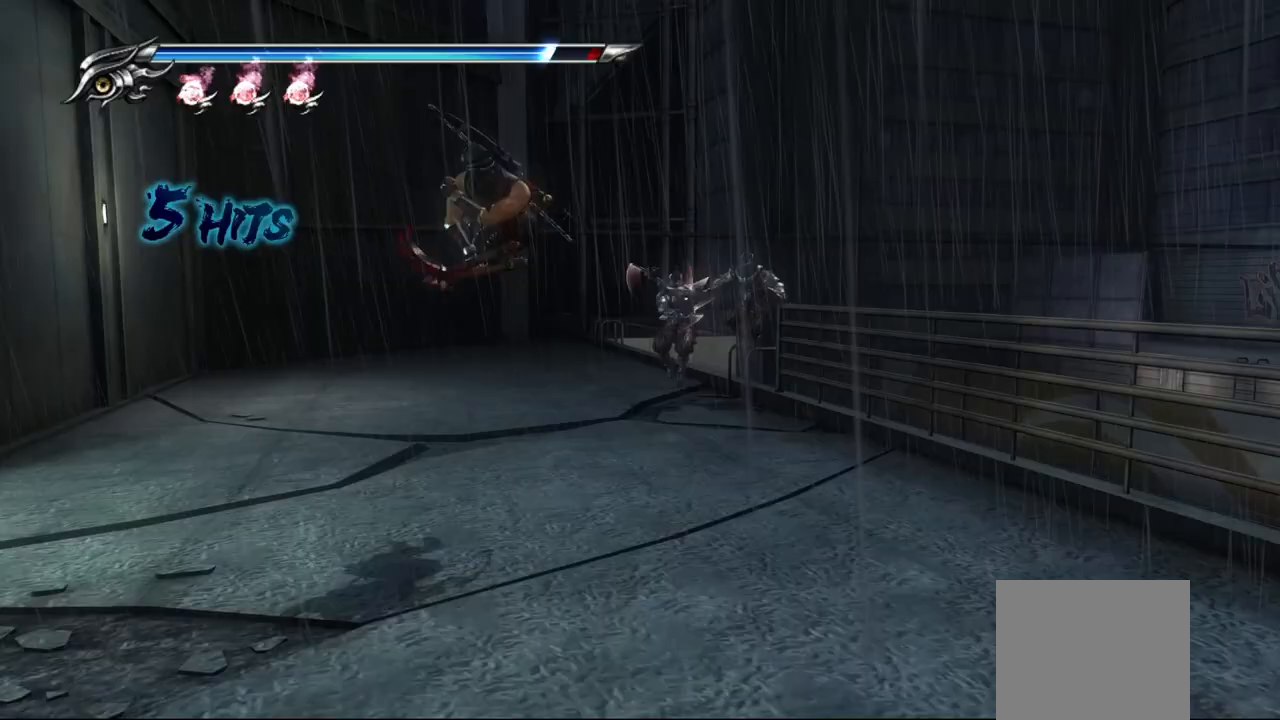
{"dt_ms": 500, "buttons": ["R1"], "left_stick": "center", "right_stick": "center", "events": [[217, "TRIANGLE", "up"], [267, "TRIANGLE", "down"], [317, "TRIANGLE", "up"], [383, "R1", "down"], [383, "TRIANGLE", "down"], [483, "TRIANGLE", "up"], [500, "left_stick", "center"]]}
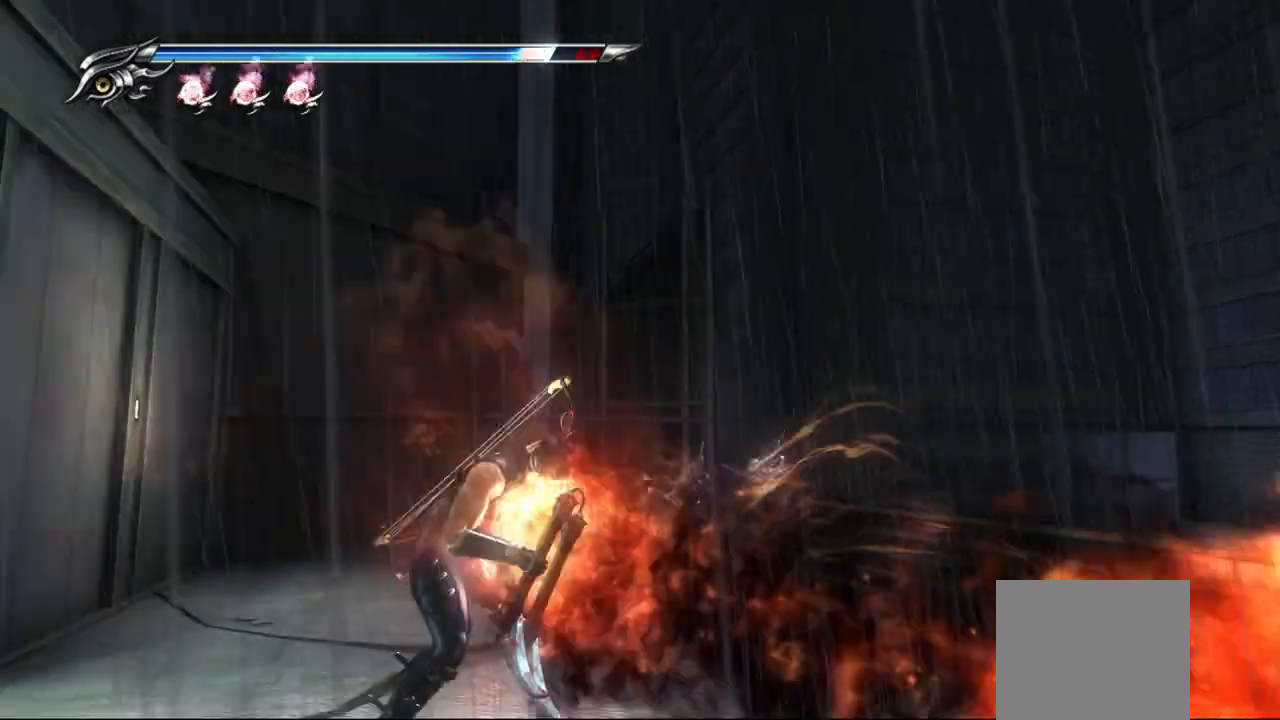
{"dt_ms": 500, "buttons": ["L1"], "left_stick": "center", "right_stick": "center", "events": [[17, "R1", "up"], [83, "L1", "down"]]}
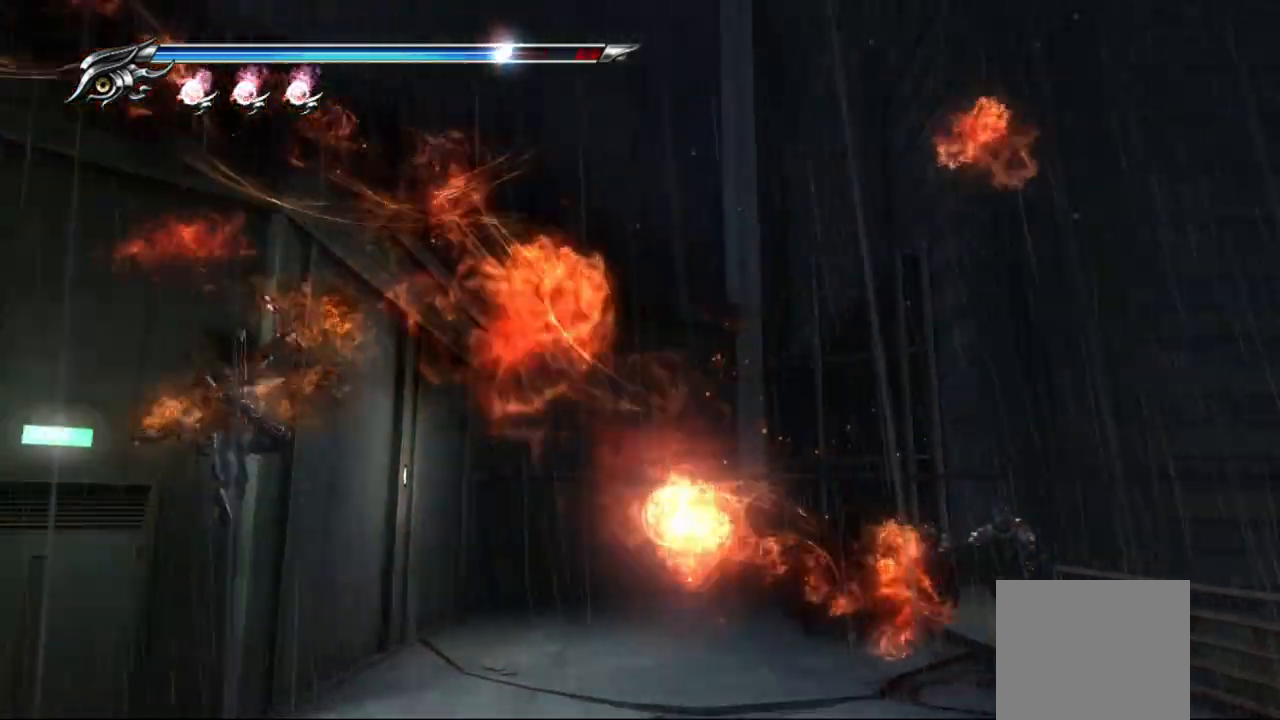
{"dt_ms": 1000, "buttons": ["L1"], "left_stick": "center", "right_stick": "center"}
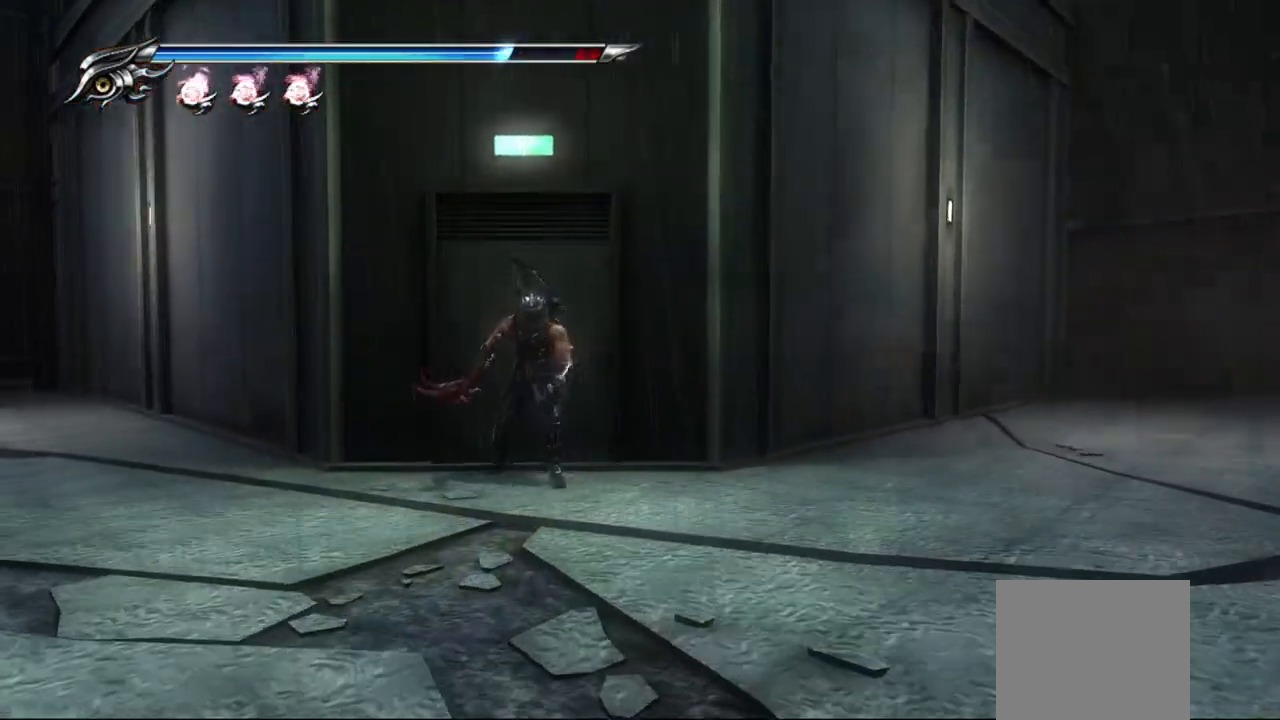
{"dt_ms": 500, "buttons": ["L1"], "left_stick": "center", "right_stick": "center", "events": []}
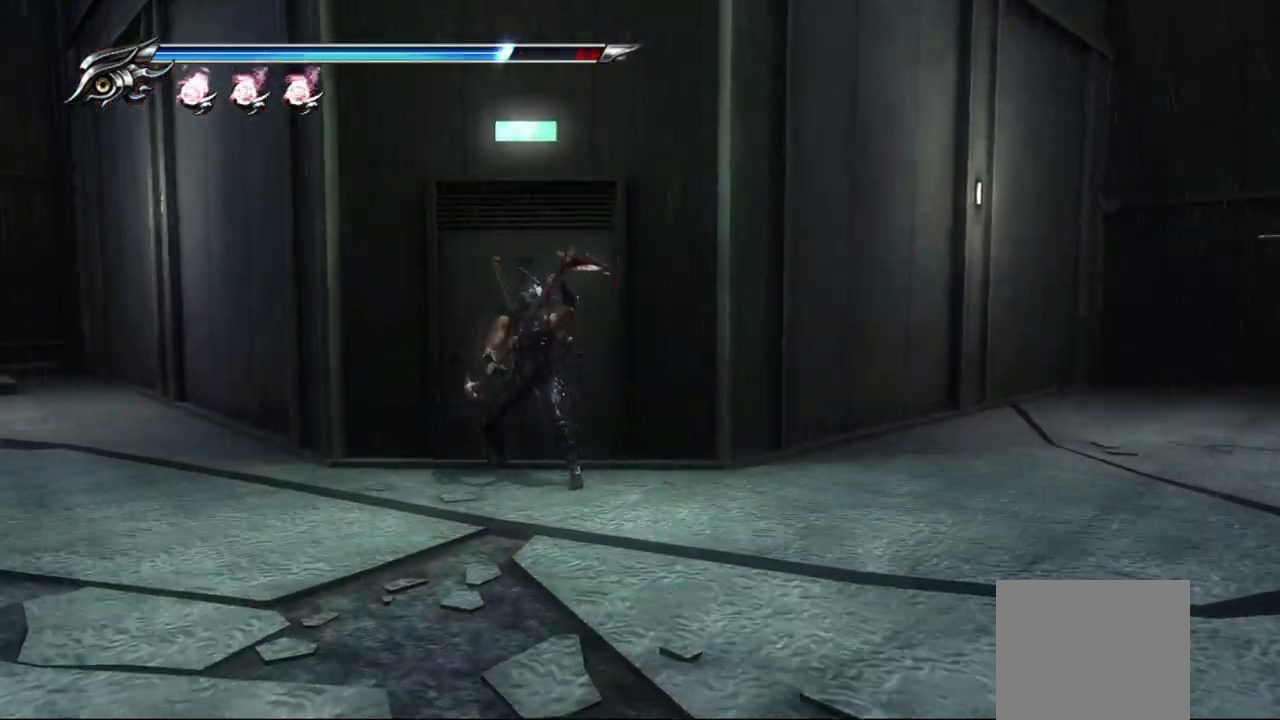
{"dt_ms": 500, "buttons": [], "left_stick": "down", "right_stick": "center"}
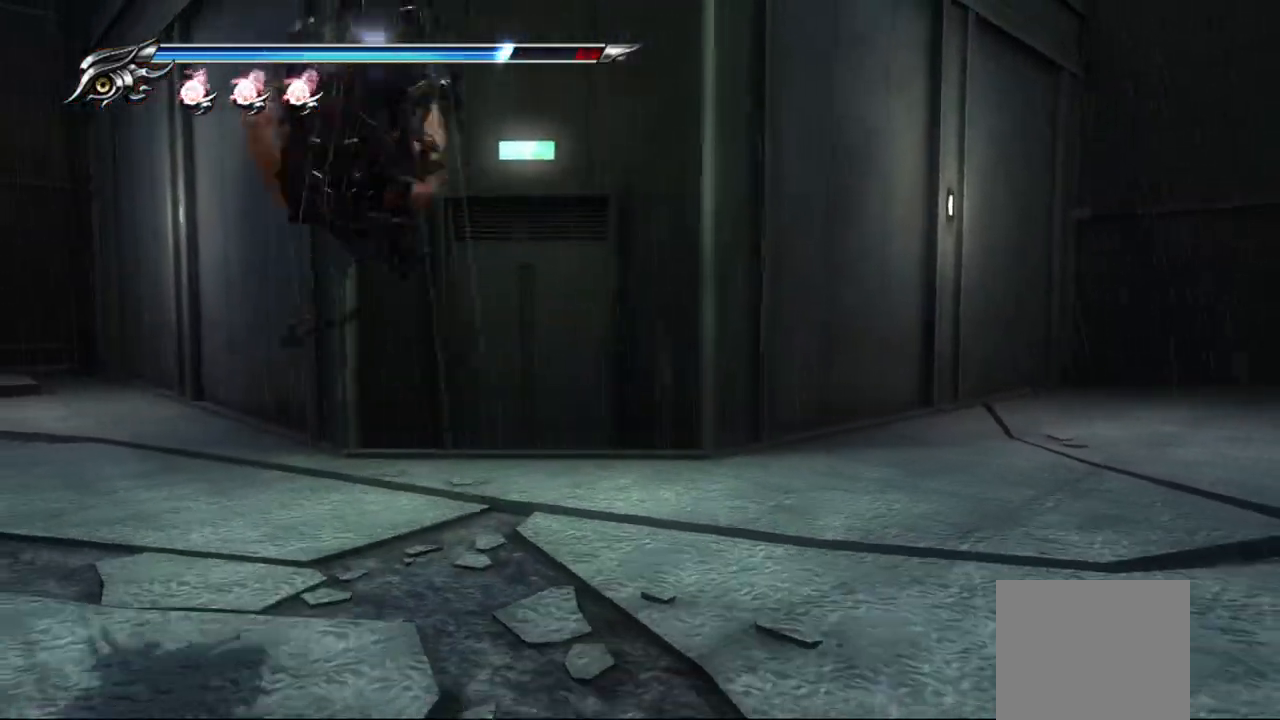
{"dt_ms": 500, "buttons": [], "left_stick": "down", "right_stick": "center", "events": [[150, "CROSS", "down"], [317, "CROSS", "up"]]}
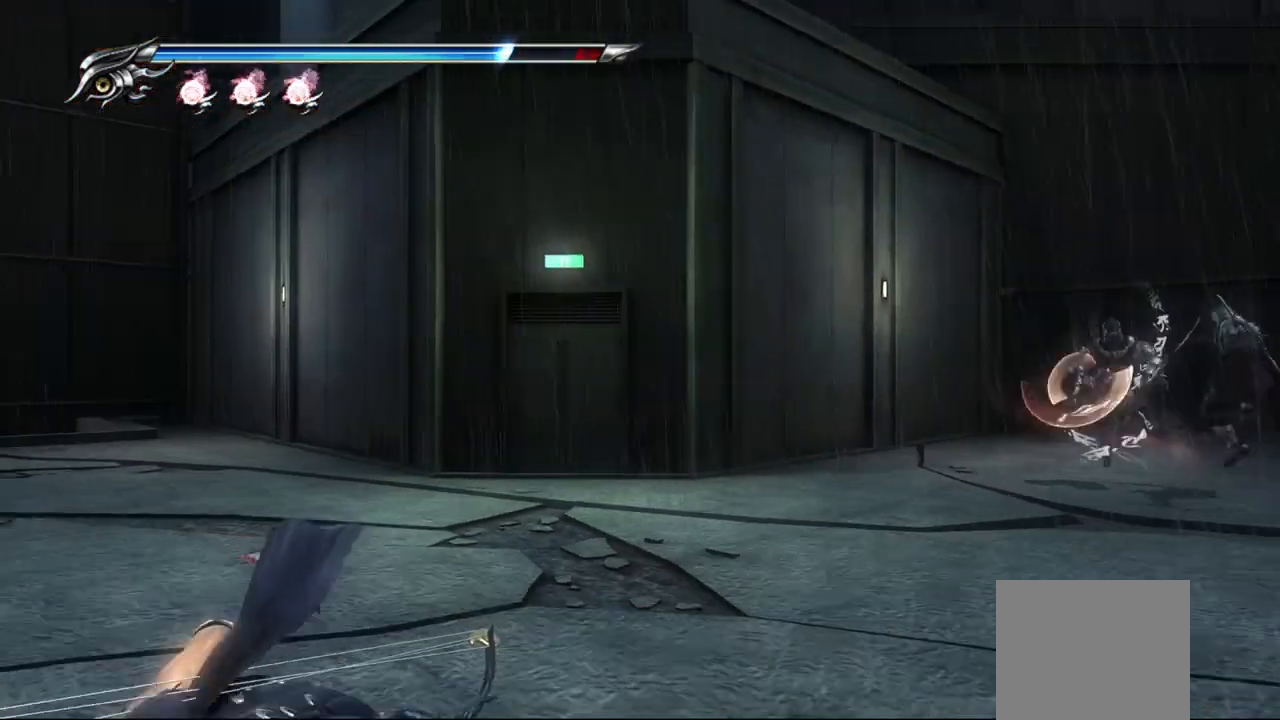
{"dt_ms": 500, "buttons": [], "left_stick": "down", "right_stick": "center", "events": [[50, "TRIANGLE", "down"], [500, "TRIANGLE", "up"]]}
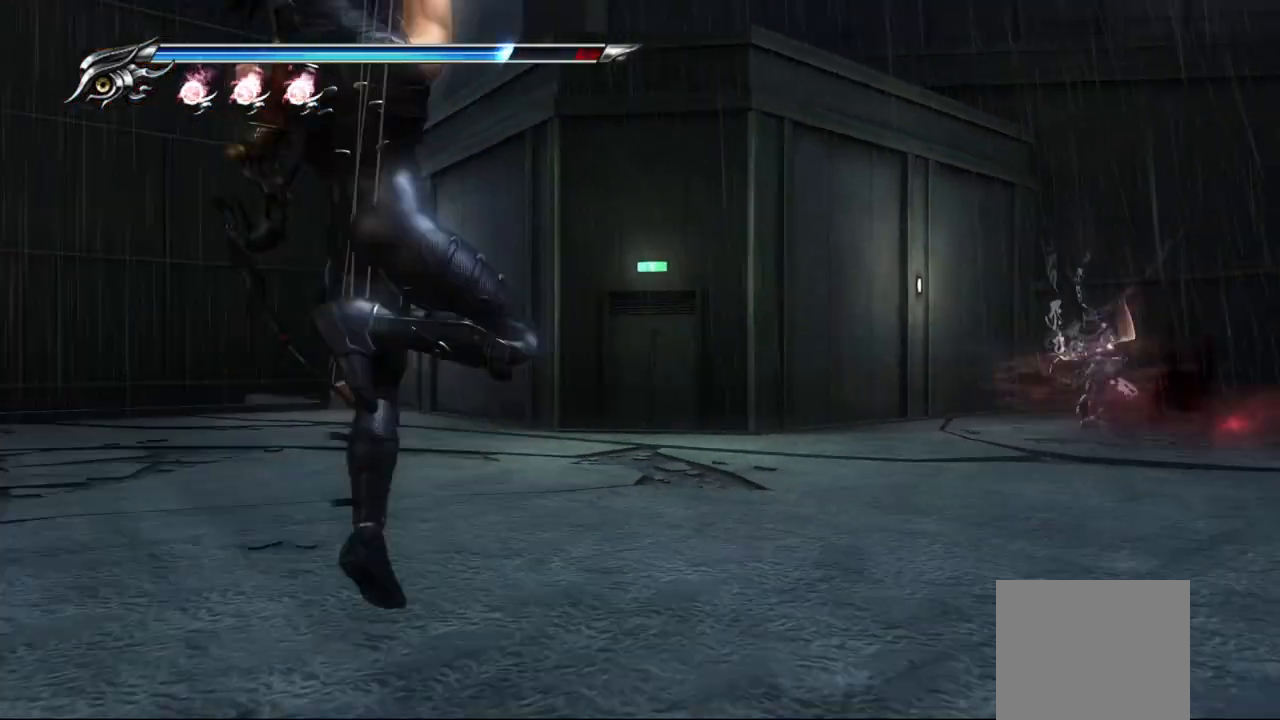
{"dt_ms": 500, "buttons": ["TRIANGLE", "R1", "R2"], "left_stick": "center", "right_stick": "center", "events": [[250, "TRIANGLE", "down"], [350, "TRIANGLE", "up"], [350, "left_stick", "center"], [417, "R1", "down"], [450, "R2", "down"], [500, "TRIANGLE", "down"]]}
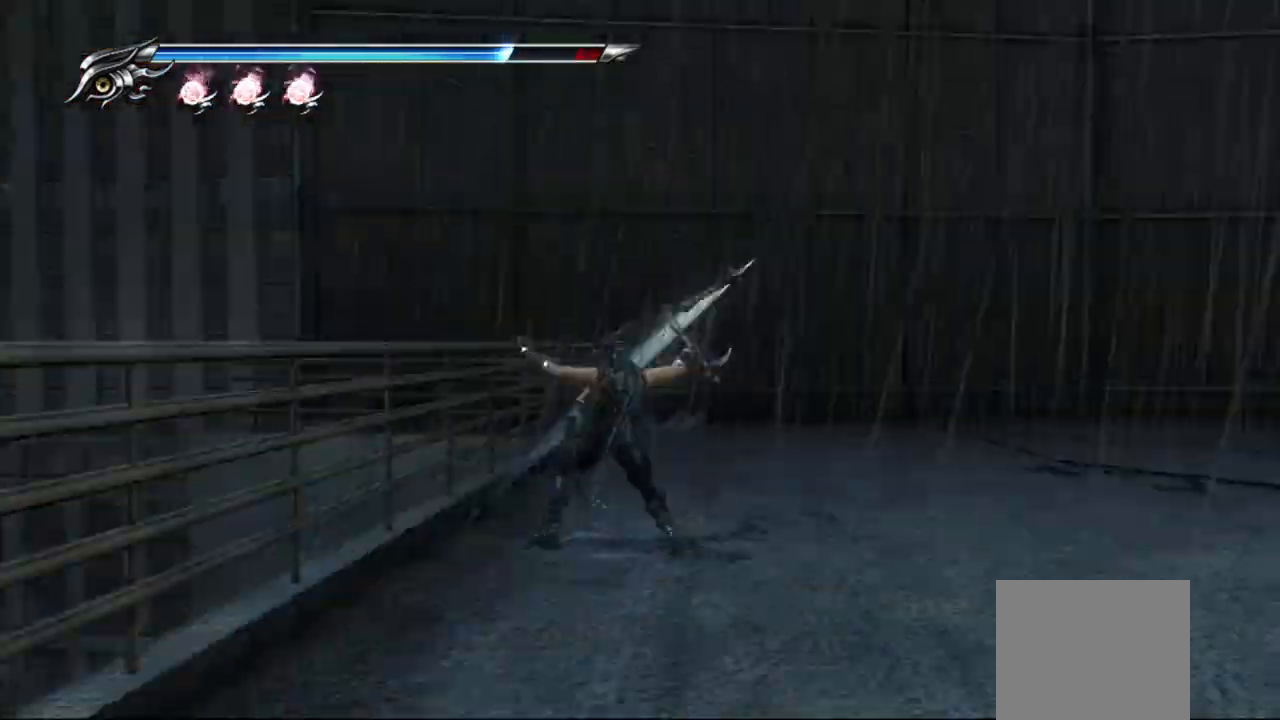
{"dt_ms": 500, "buttons": ["L1"], "left_stick": "center", "right_stick": "center"}
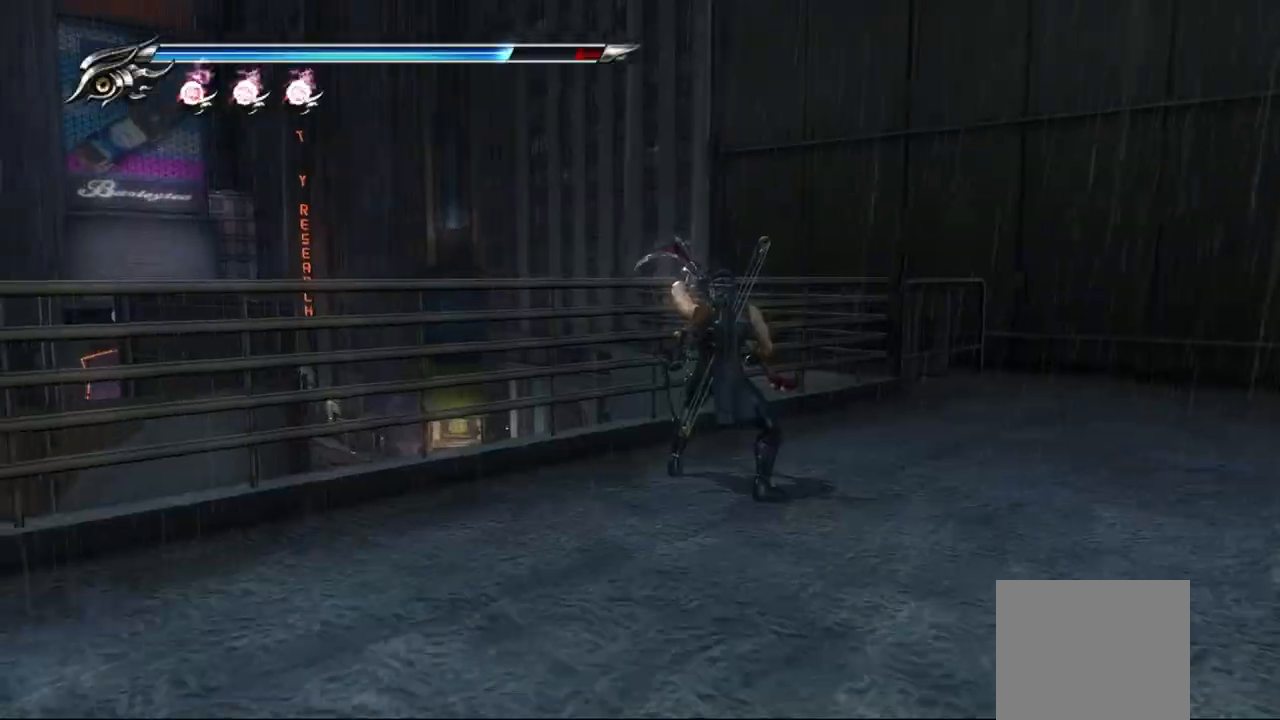
{"dt_ms": 500, "buttons": ["L1"], "left_stick": "center", "right_stick": "center", "events": [[200, "left_stick", "down"], [317, "left_stick", "down-left"], [367, "R1", "down"], [367, "R2", "down"], [417, "left_stick", "center"], [450, "R1", "up"], [450, "R2", "up"]]}
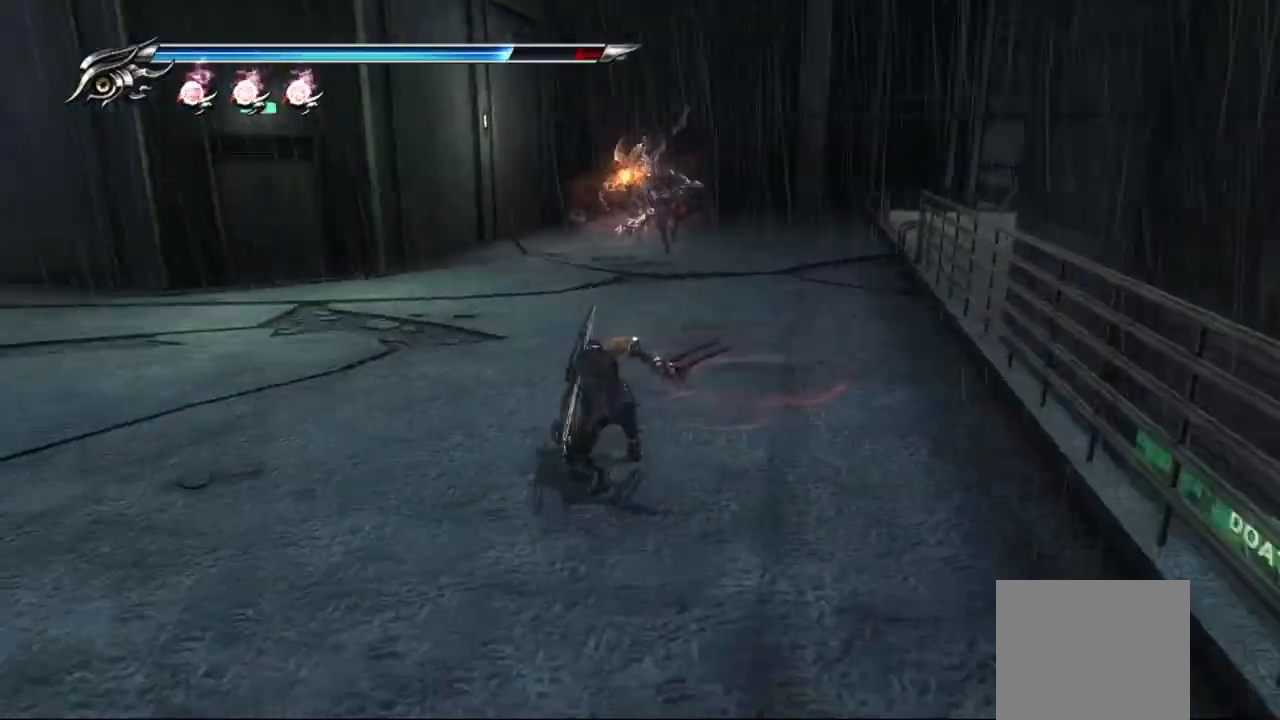
{"dt_ms": 500, "buttons": ["L1"], "left_stick": "up-left", "right_stick": "center", "events": [[300, "left_stick", "up"], [383, "R1", "down"], [433, "R1", "up"], [500, "left_stick", "up-left"]]}
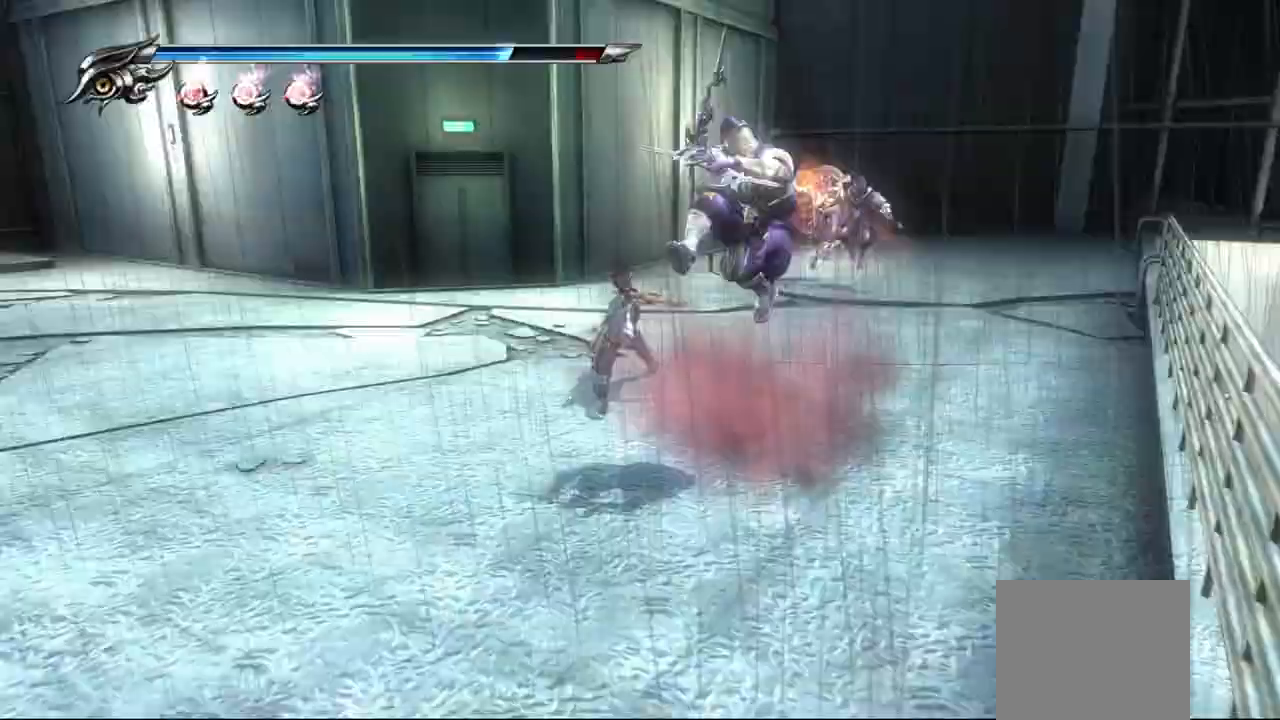
{"dt_ms": 500, "buttons": ["TRIANGLE"], "left_stick": "down", "right_stick": "center", "events": [[250, "L1", "up"], [267, "left_stick", "down-right"], [283, "TRIANGLE", "down"], [400, "TRIANGLE", "up"], [450, "left_stick", "down"], [467, "TRIANGLE", "down"]]}
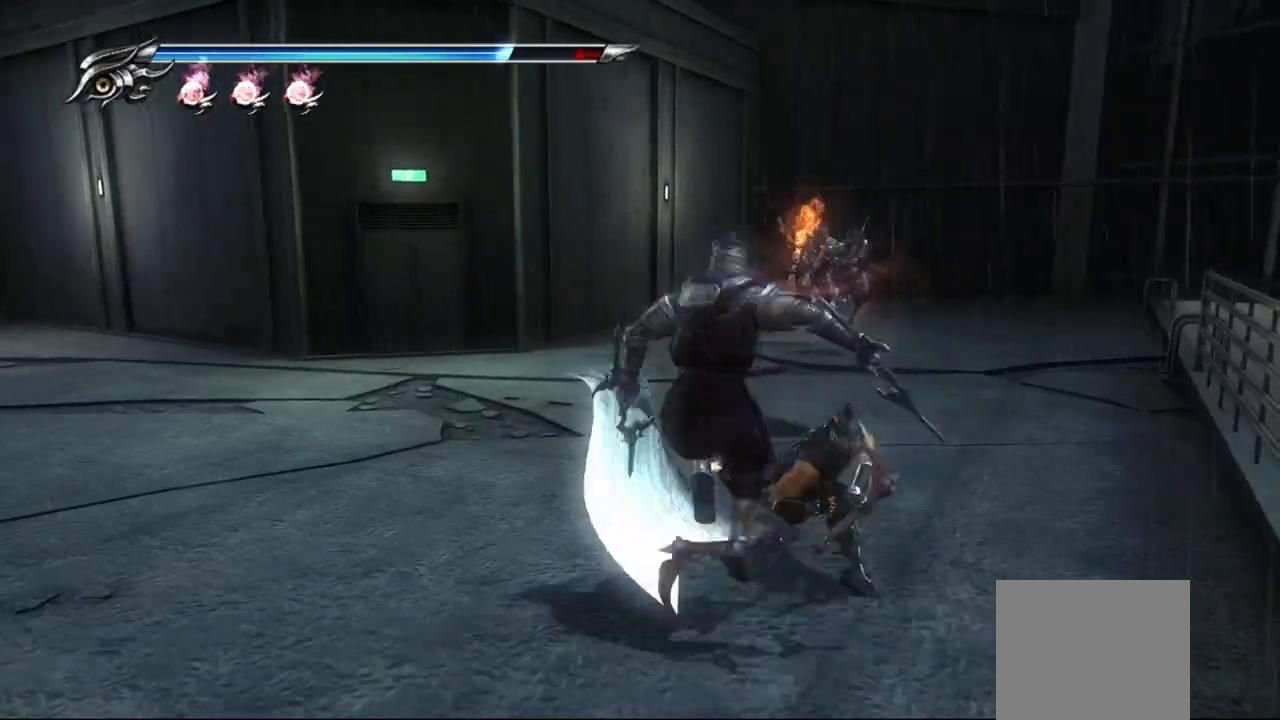
{"dt_ms": 500, "buttons": ["TRIANGLE"], "left_stick": "down-left", "right_stick": "center", "events": [[200, "TRIANGLE", "up"], [250, "TRIANGLE", "down"], [317, "TRIANGLE", "up"], [383, "TRIANGLE", "down"], [450, "left_stick", "down-left"]]}
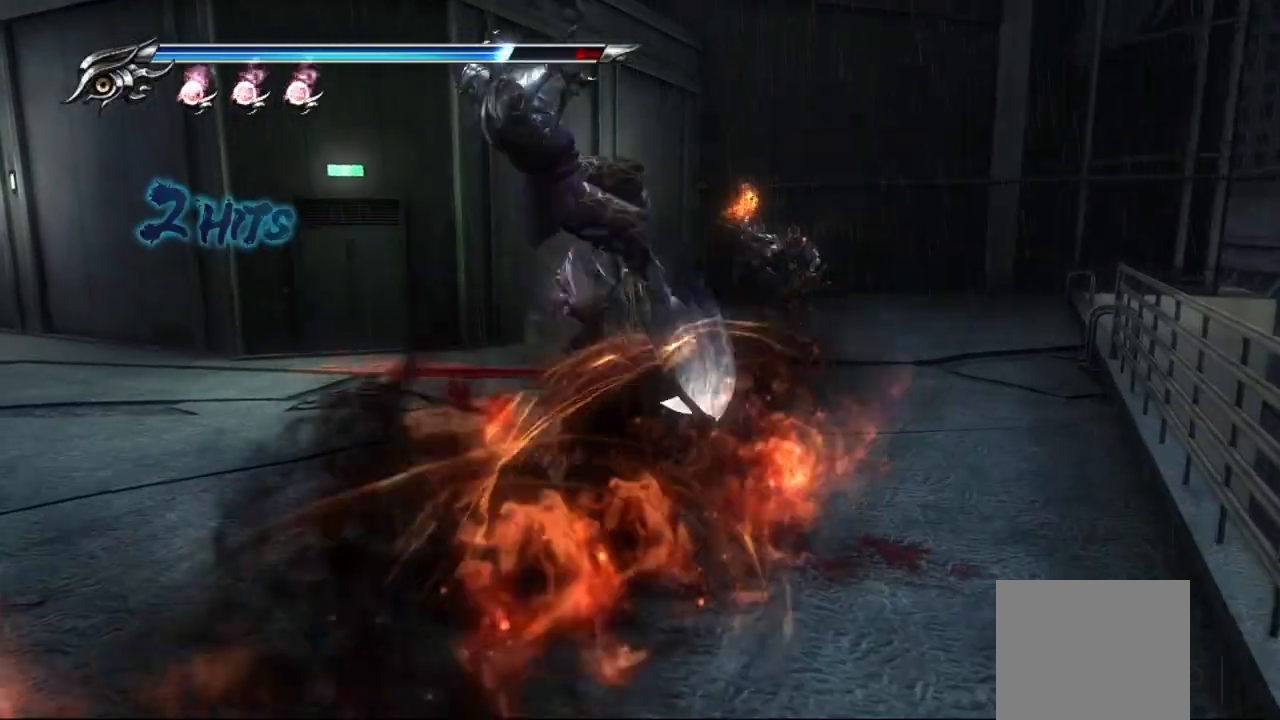
{"dt_ms": 500, "buttons": ["TRIANGLE"], "left_stick": "left", "right_stick": "center", "events": [[117, "TRIANGLE", "up"], [150, "TRIANGLE", "down"], [250, "TRIANGLE", "up"], [317, "TRIANGLE", "down"], [483, "left_stick", "left"]]}
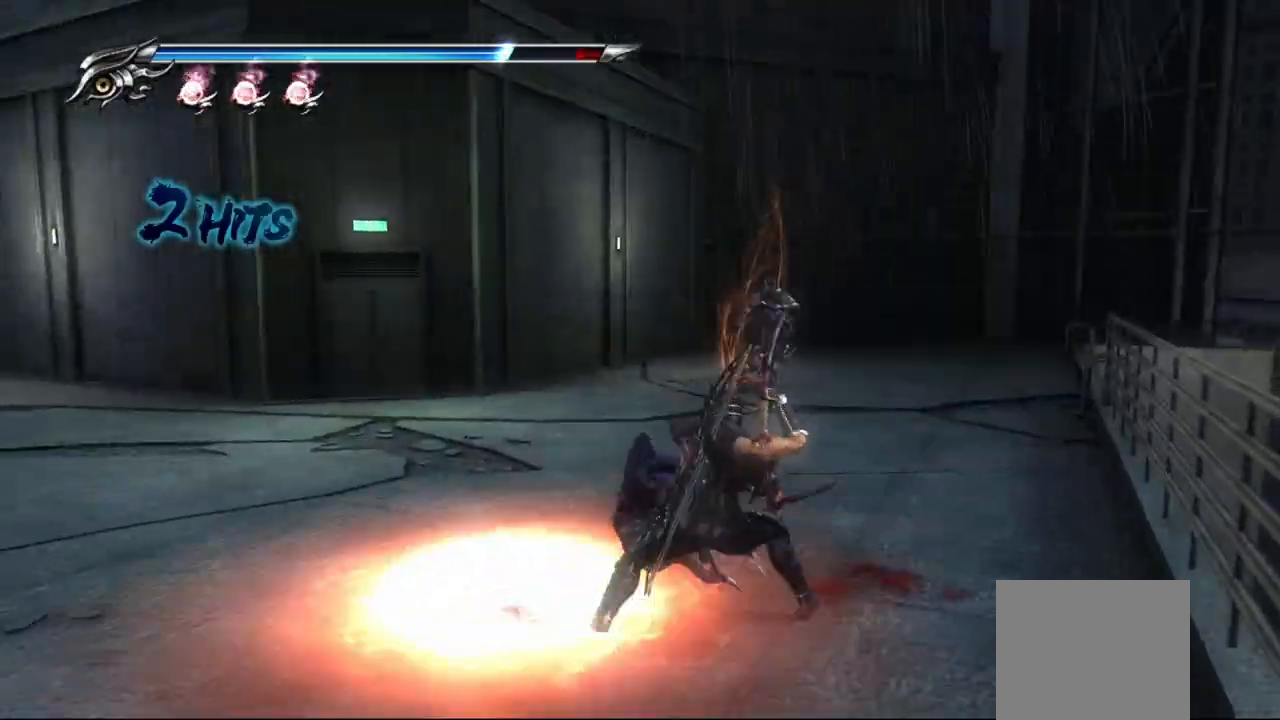
{"dt_ms": 500, "buttons": [], "left_stick": "up-right", "right_stick": "center", "events": [[300, "TRIANGLE", "up"], [383, "TRIANGLE", "down"], [450, "TRIANGLE", "up"], [467, "left_stick", "up-right"]]}
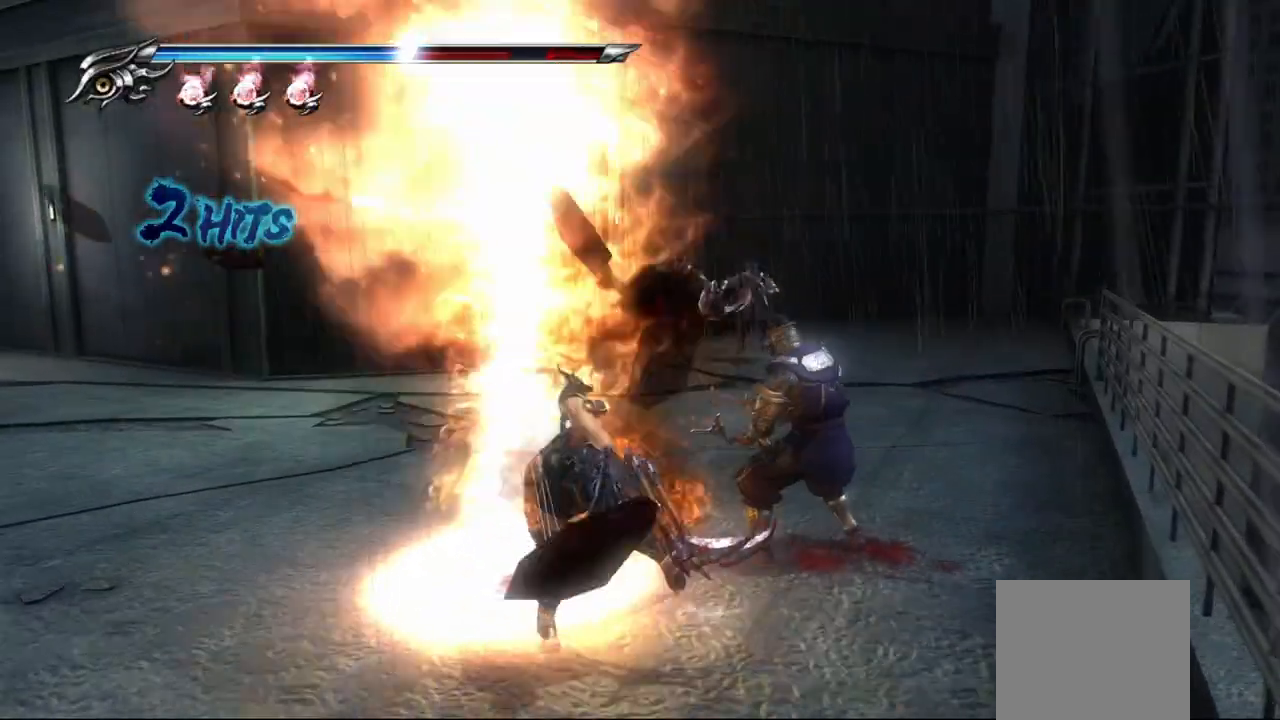
{"dt_ms": 500, "buttons": [], "left_stick": "up-right", "right_stick": "center", "events": [[67, "SQUARE", "down"], [67, "left_stick", "up"], [133, "SQUARE", "up"], [217, "SQUARE", "down"], [250, "left_stick", "right"], [267, "SQUARE", "up"], [350, "SQUARE", "down"], [400, "SQUARE", "up"], [450, "left_stick", "up-right"]]}
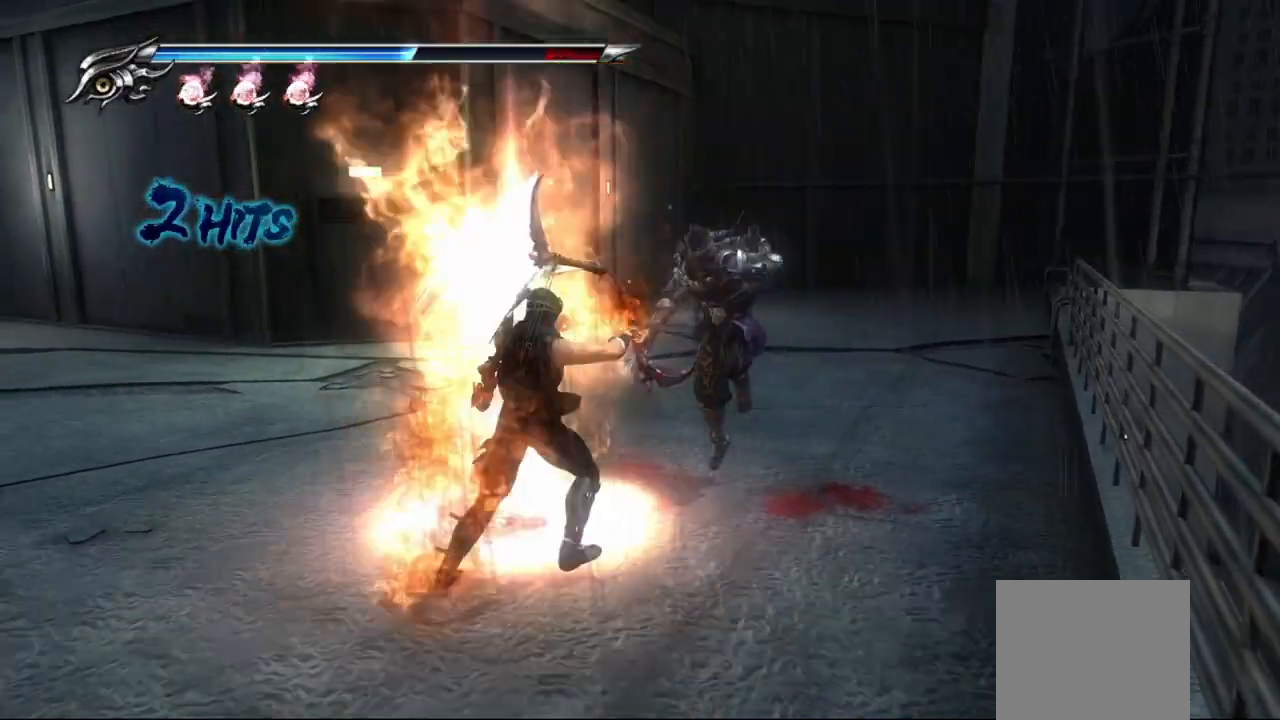
{"dt_ms": 500, "buttons": ["TRIANGLE"], "left_stick": "up-right", "right_stick": "center", "events": [[33, "SQUARE", "down"], [83, "SQUARE", "up"], [117, "SQUARE", "down"], [183, "SQUARE", "up"], [300, "TRIANGLE", "down"], [433, "TRIANGLE", "up"], [500, "TRIANGLE", "down"]]}
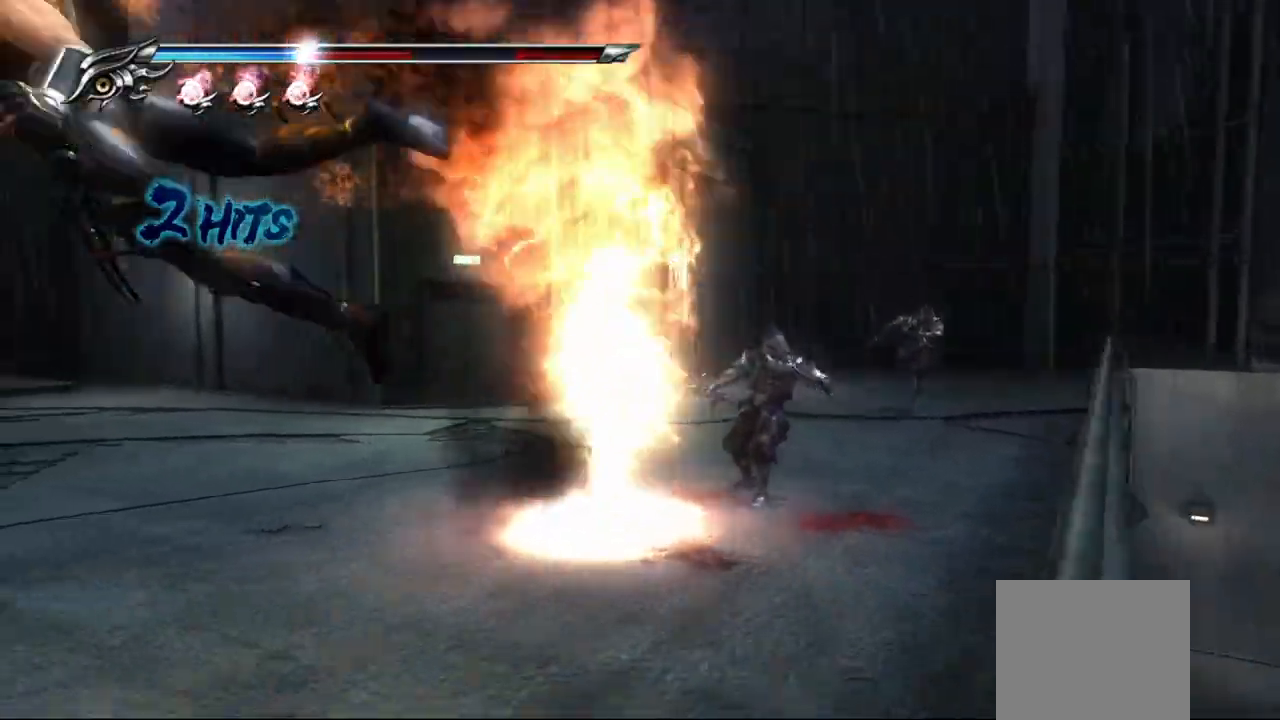
{"dt_ms": 500, "buttons": ["L1"], "left_stick": "center", "right_stick": "center", "events": [[150, "L1", "down"], [350, "left_stick", "center"], [400, "TRIANGLE", "up"]]}
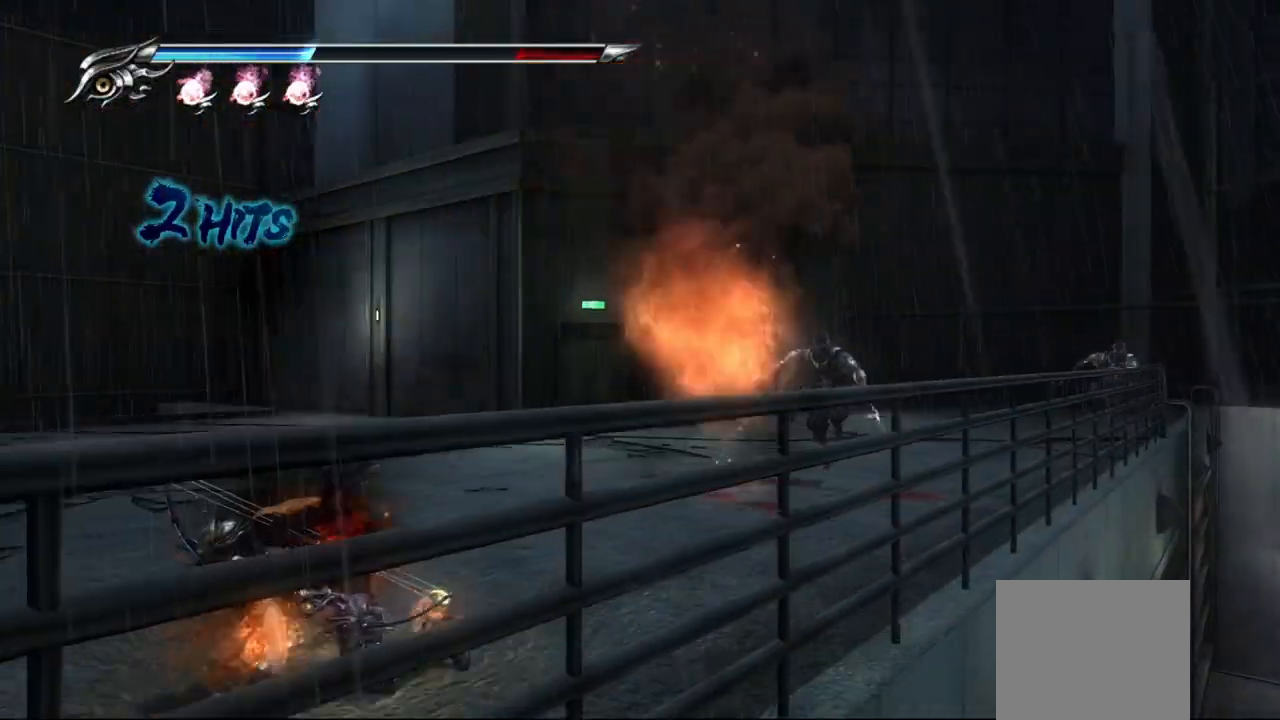
{"dt_ms": 500, "buttons": ["R2"], "left_stick": "center", "right_stick": "center"}
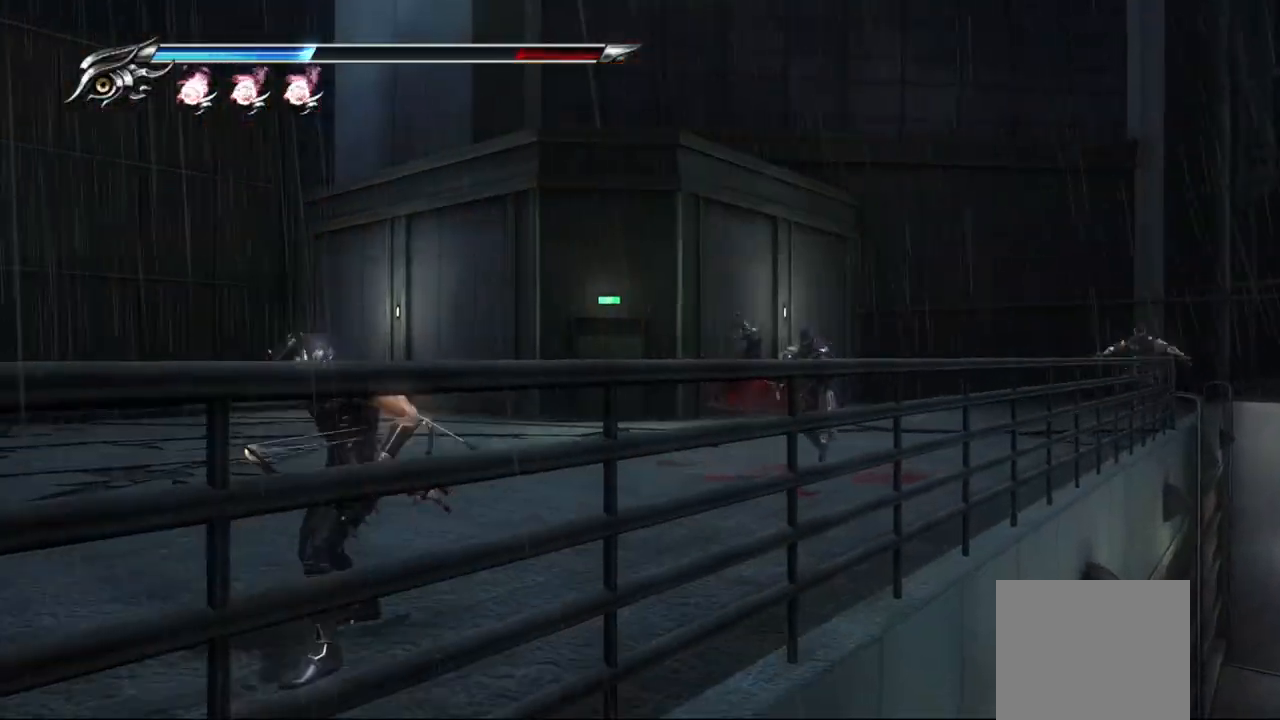
{"dt_ms": 500, "buttons": ["R2"], "left_stick": "center", "right_stick": "center", "events": [[17, "R1", "down"], [167, "R2", "up"], [200, "R2", "down"], [350, "R2", "up"], [367, "R2", "down"], [500, "R1", "up"]]}
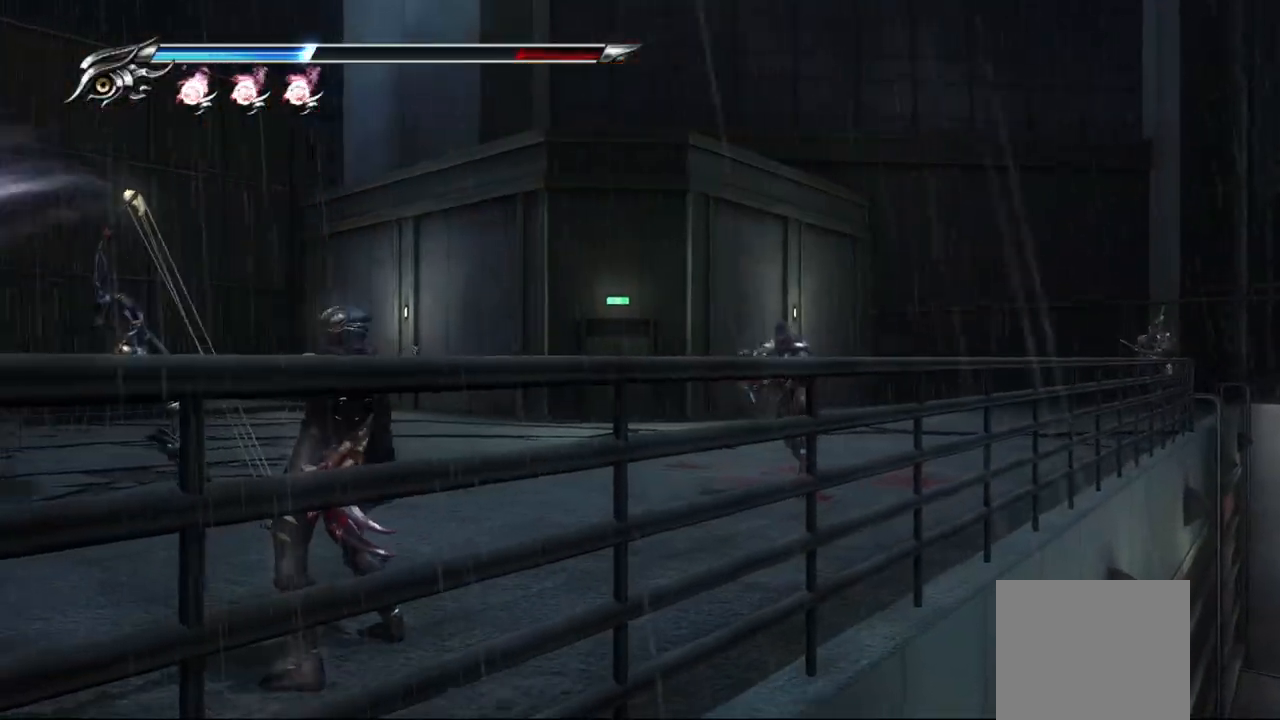
{"dt_ms": 500, "buttons": ["CROSS"], "left_stick": "up-right", "right_stick": "center", "events": [[17, "R2", "up"], [100, "R1", "down"], [150, "L1", "down"], [183, "R1", "up"], [300, "left_stick", "up-right"], [400, "CROSS", "down"], [417, "L1", "up"]]}
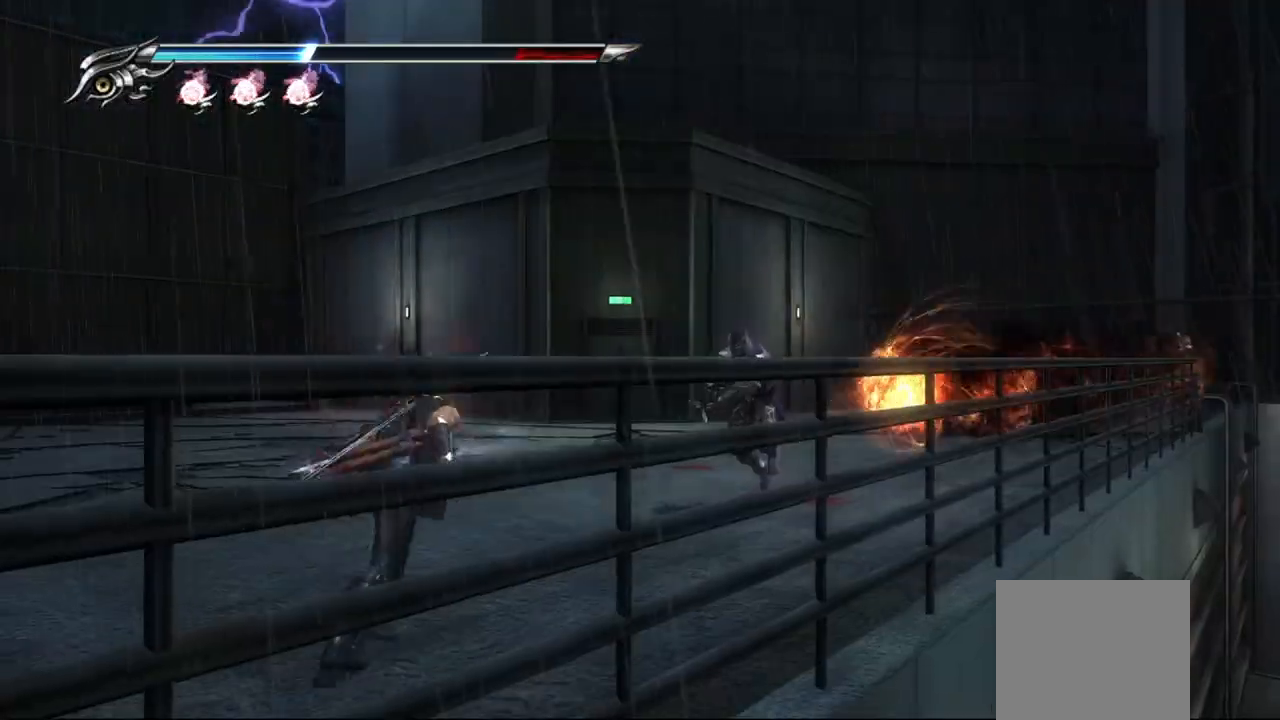
{"dt_ms": 500, "buttons": [], "left_stick": "up-right", "right_stick": "center", "events": [[17, "CROSS", "up"], [150, "TRIANGLE", "down"], [233, "TRIANGLE", "up"], [283, "TRIANGLE", "down"], [350, "TRIANGLE", "up"], [400, "TRIANGLE", "down"], [483, "TRIANGLE", "up"]]}
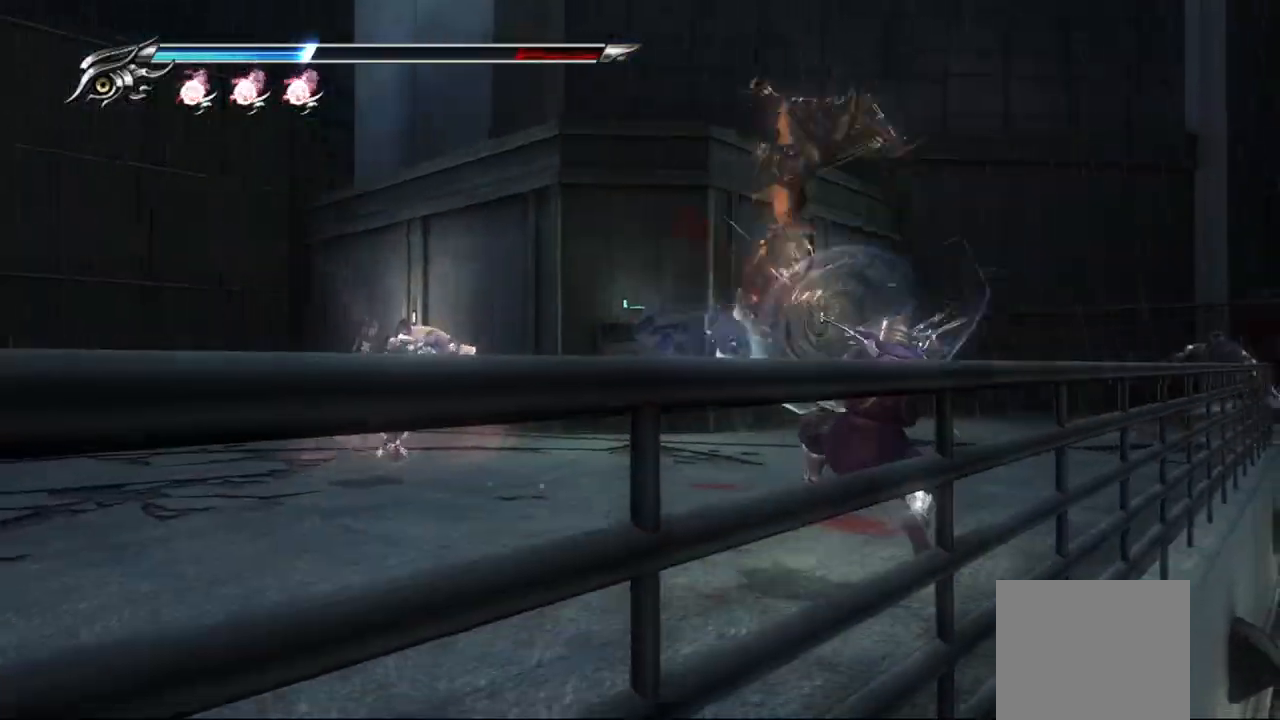
{"dt_ms": 500, "buttons": ["TRIANGLE"], "left_stick": "down", "right_stick": "center", "events": [[50, "TRIANGLE", "down"], [133, "TRIANGLE", "up"], [183, "left_stick", "down"], [200, "TRIANGLE", "down"], [267, "TRIANGLE", "up"], [333, "TRIANGLE", "down"], [400, "TRIANGLE", "up"], [467, "TRIANGLE", "down"]]}
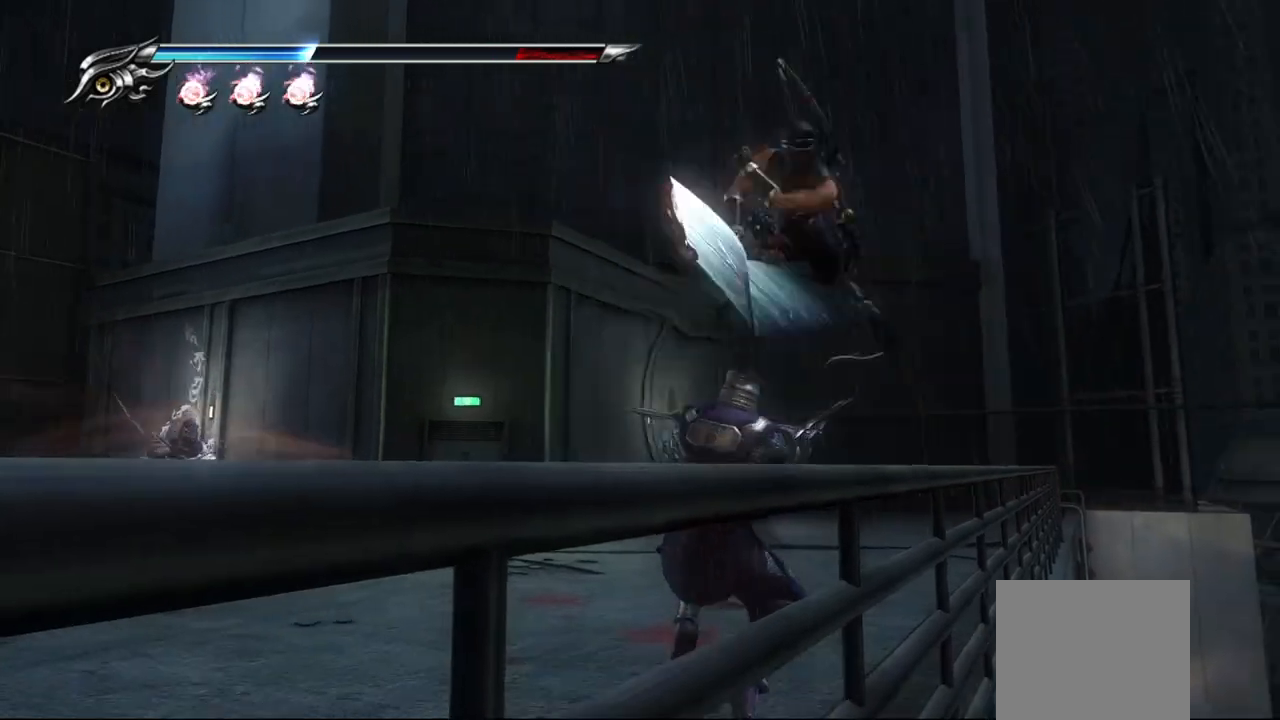
{"dt_ms": 500, "buttons": ["TRIANGLE"], "left_stick": "center", "right_stick": "center", "events": [[50, "TRIANGLE", "up"], [117, "TRIANGLE", "down"], [217, "TRIANGLE", "up"], [250, "TRIANGLE", "down"], [367, "TRIANGLE", "up"], [417, "TRIANGLE", "down"], [417, "left_stick", "center"]]}